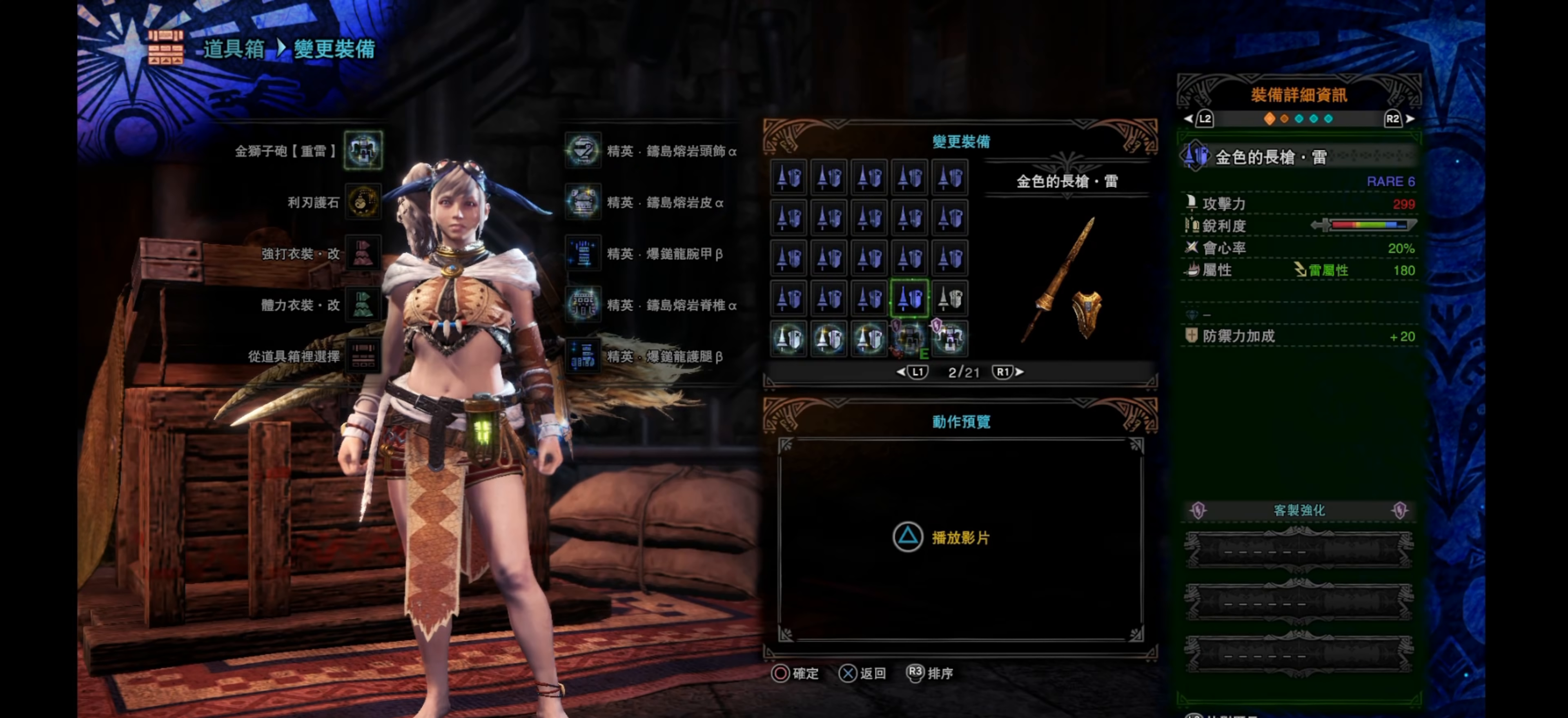
Gameplay with a controller (PlayStation layout); each line is a JSON object with the inputs held at the frame after it. "events" lists button and stick changes between this image and that frame as [ms after this image, input, new state], when the widget could be followed in between.
{"buttons": [], "left_stick": "center", "right_stick": "center", "events": [[84, "CIRCLE", "up"]]}
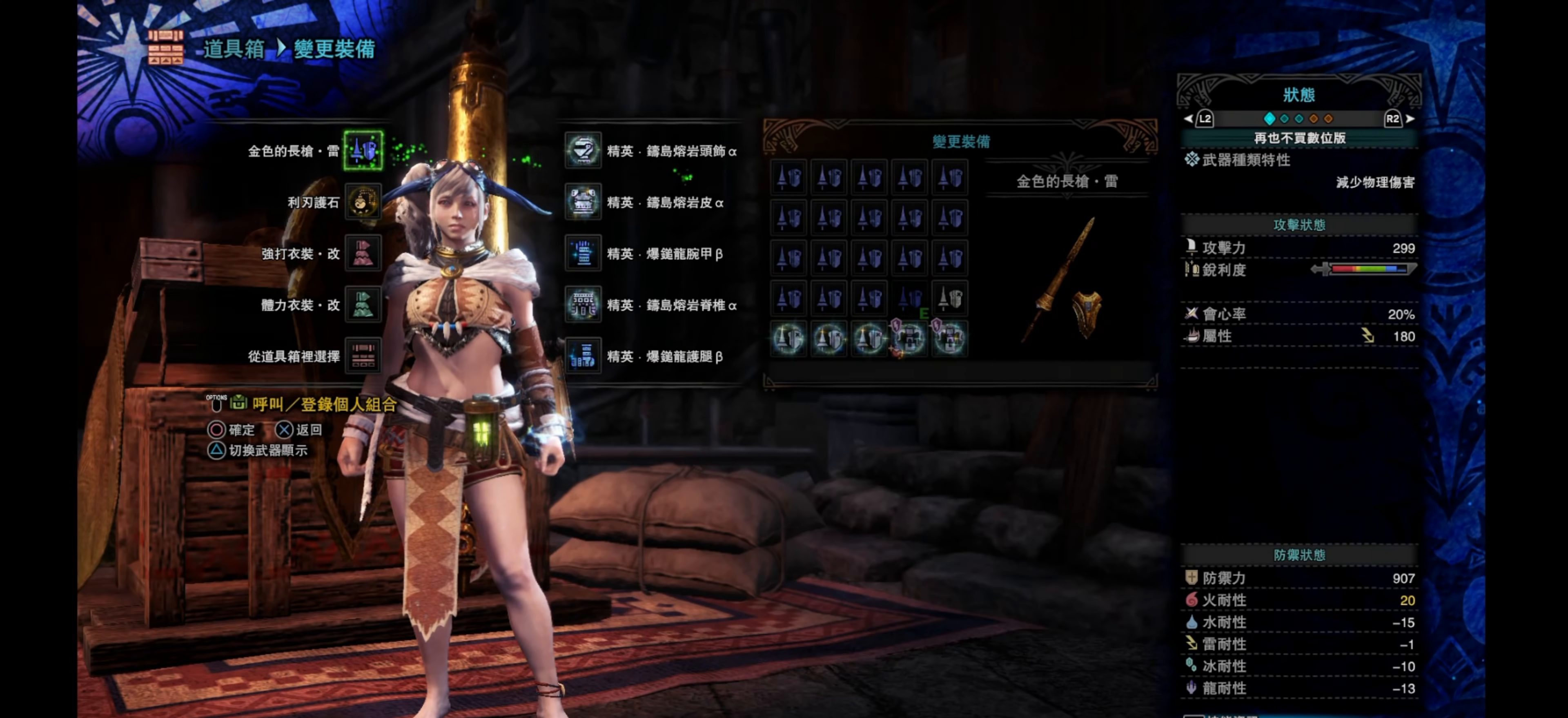
{"buttons": ["CROSS"], "left_stick": "center", "right_stick": "center", "events": [[234, "CROSS", "down"], [350, "CROSS", "up"], [434, "CROSS", "down"]]}
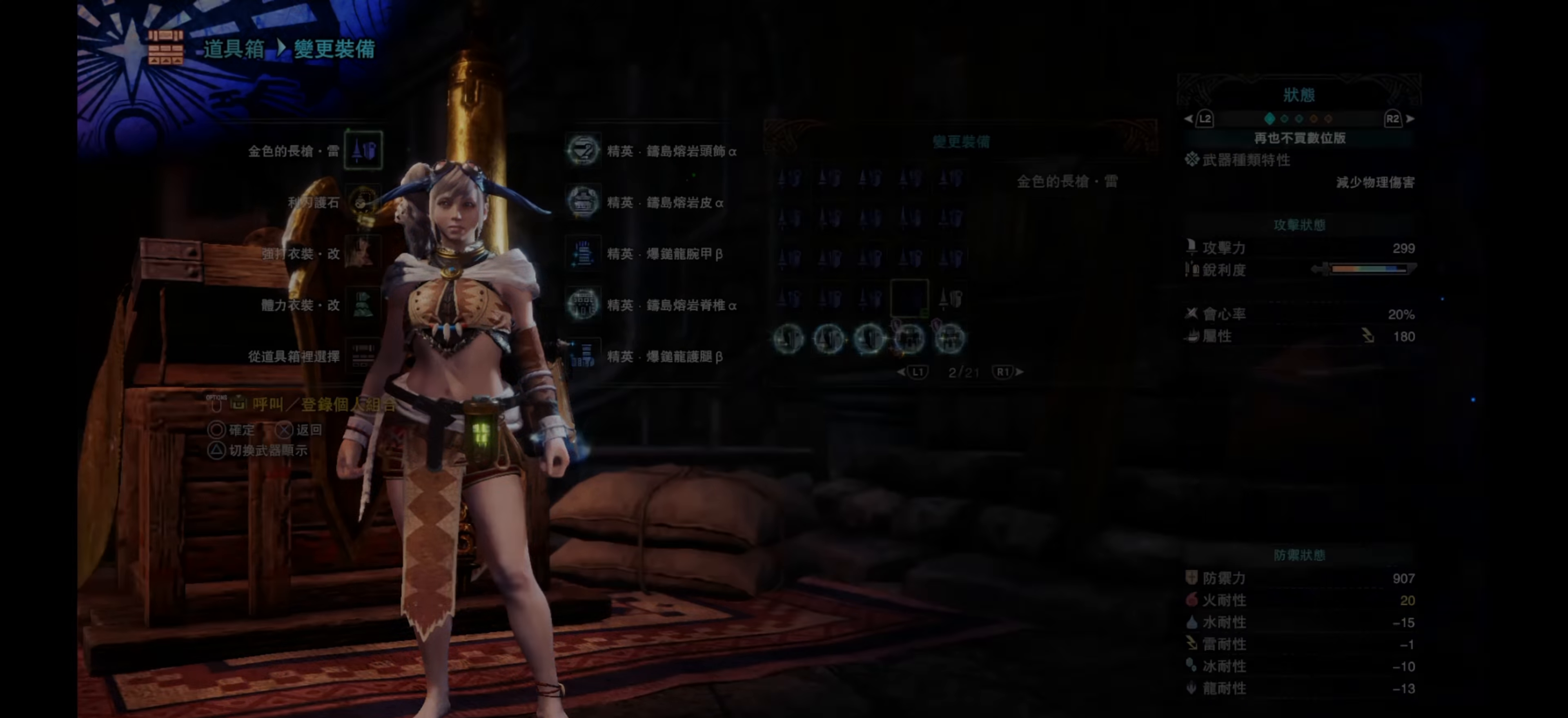
{"buttons": [], "left_stick": "center", "right_stick": "center", "events": [[34, "CROSS", "up"], [150, "CROSS", "down"], [250, "CROSS", "up"]]}
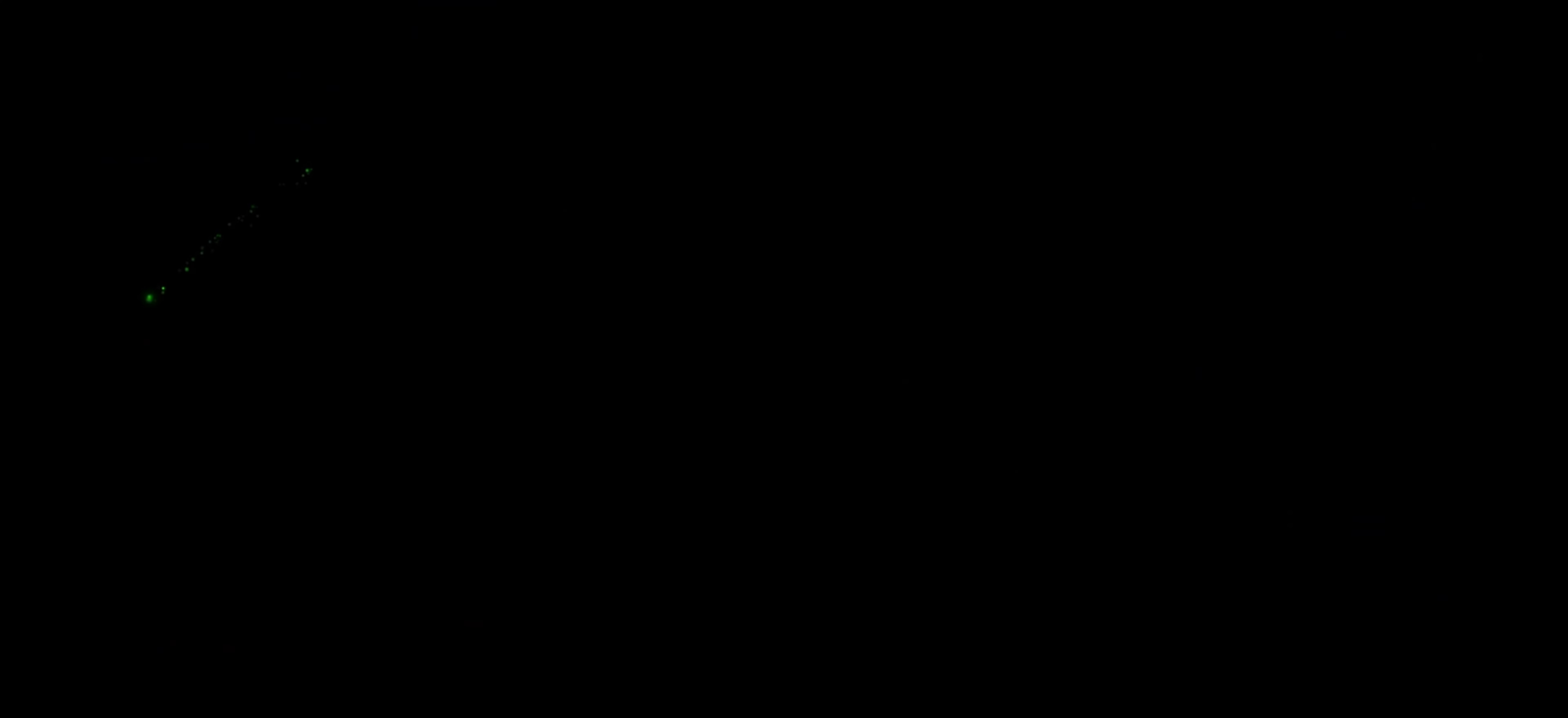
{"buttons": ["CROSS"], "left_stick": "down", "right_stick": "center", "events": [[17, "left_stick", "down"], [84, "CROSS", "down"], [200, "CROSS", "up"], [284, "CROSS", "down"], [367, "CROSS", "up"], [450, "CROSS", "down"]]}
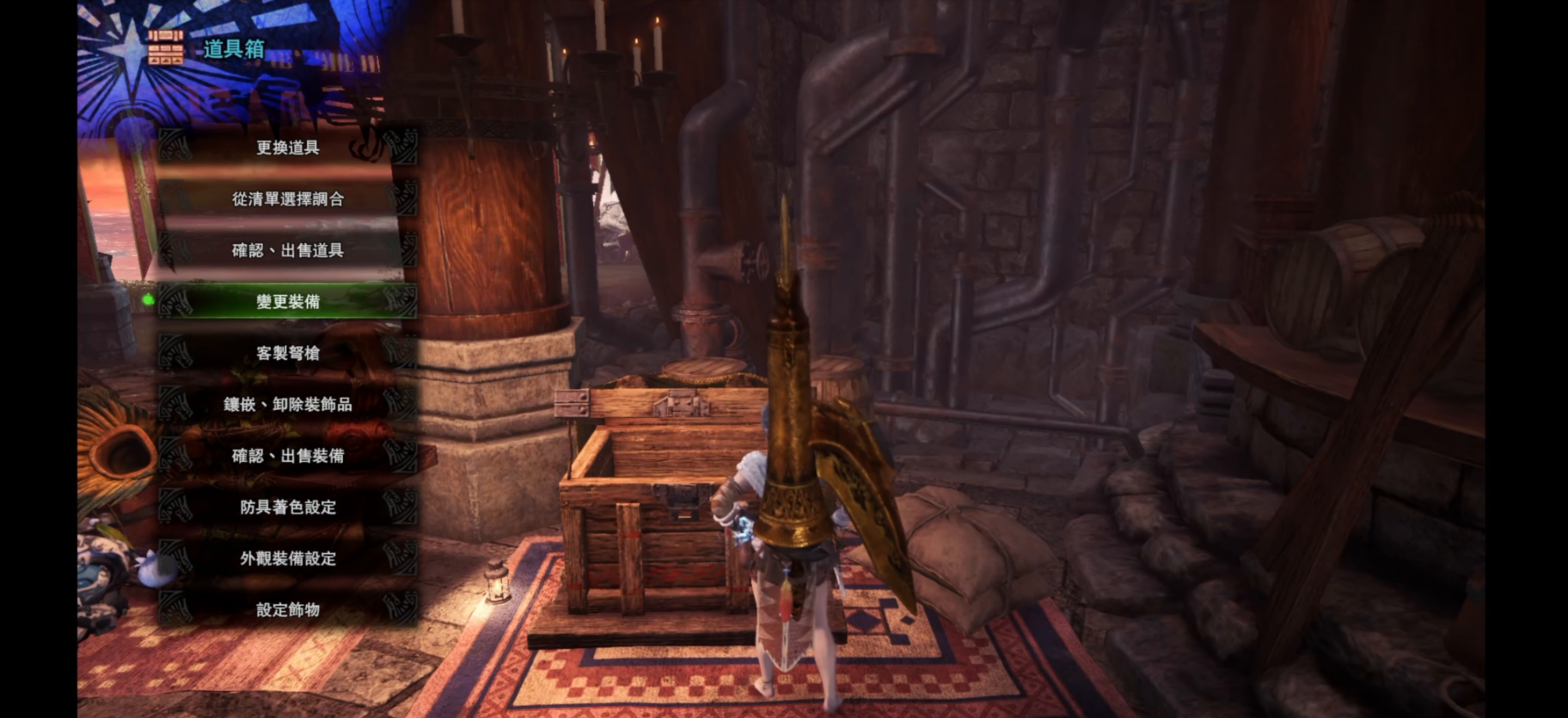
{"buttons": [], "left_stick": "down", "right_stick": "center", "events": [[50, "CROSS", "up"], [167, "CROSS", "down"], [267, "CROSS", "up"]]}
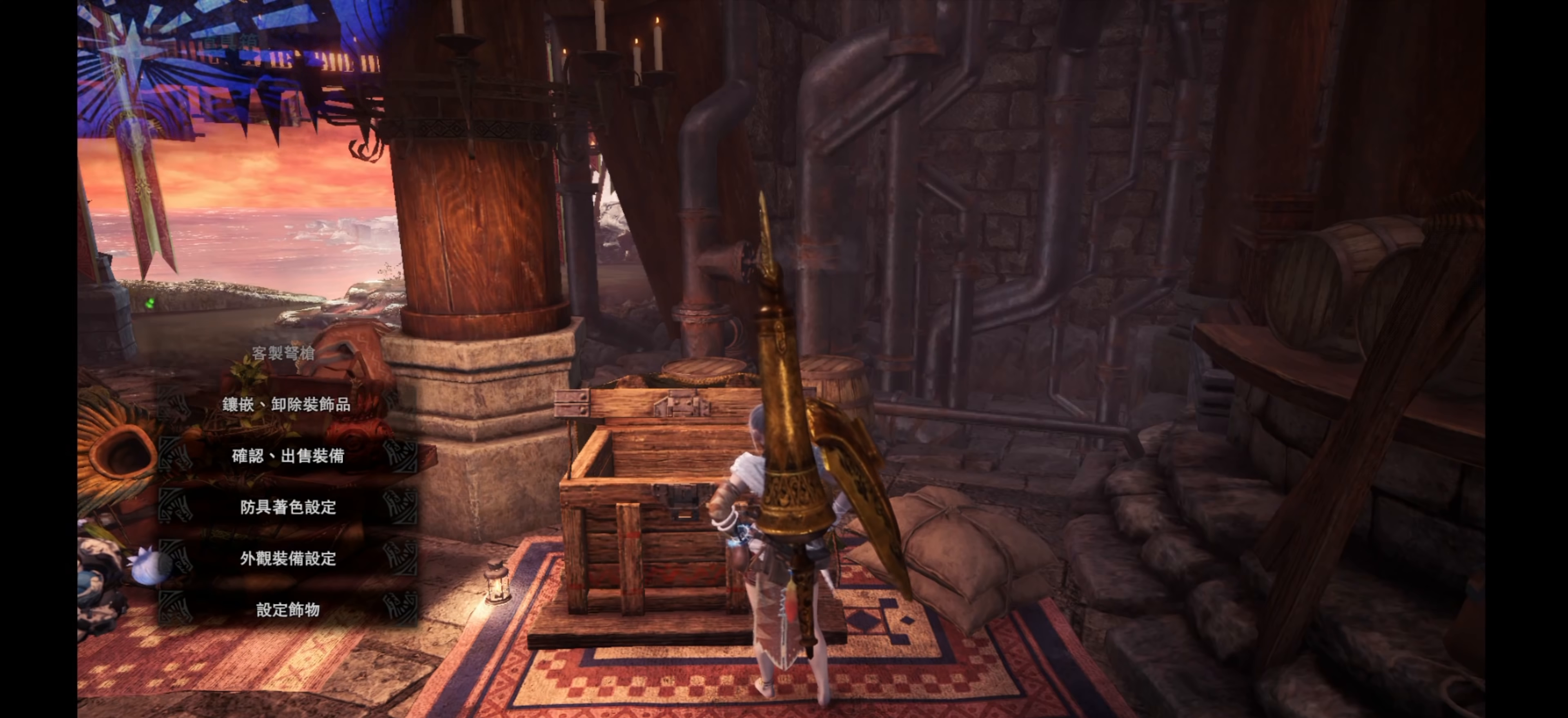
{"buttons": [], "left_stick": "right", "right_stick": "right", "events": [[184, "right_stick", "right"], [200, "left_stick", "down-right"], [500, "left_stick", "right"]]}
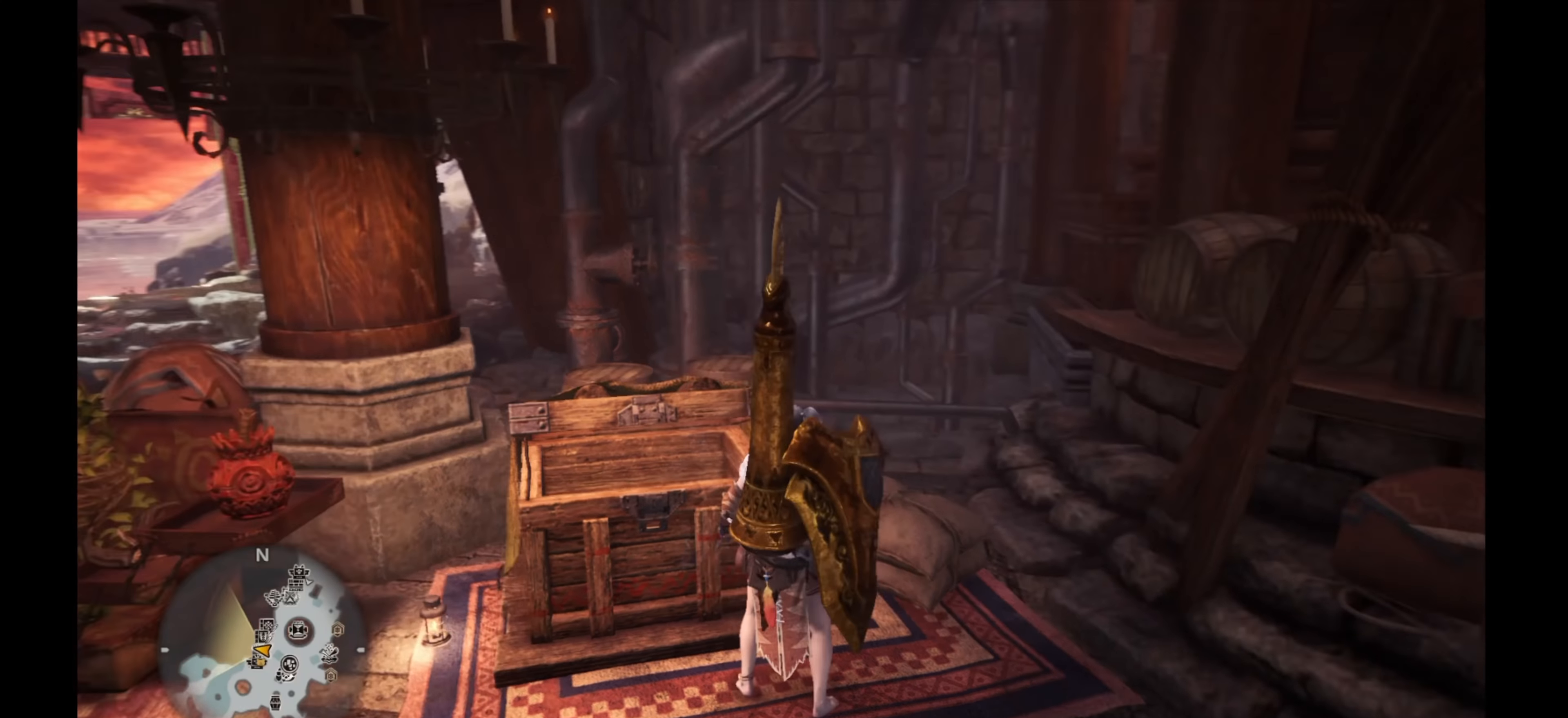
{"buttons": ["R1"], "left_stick": "up-right", "right_stick": "center", "events": [[150, "right_stick", "center"], [250, "R1", "down"], [500, "left_stick", "up-right"]]}
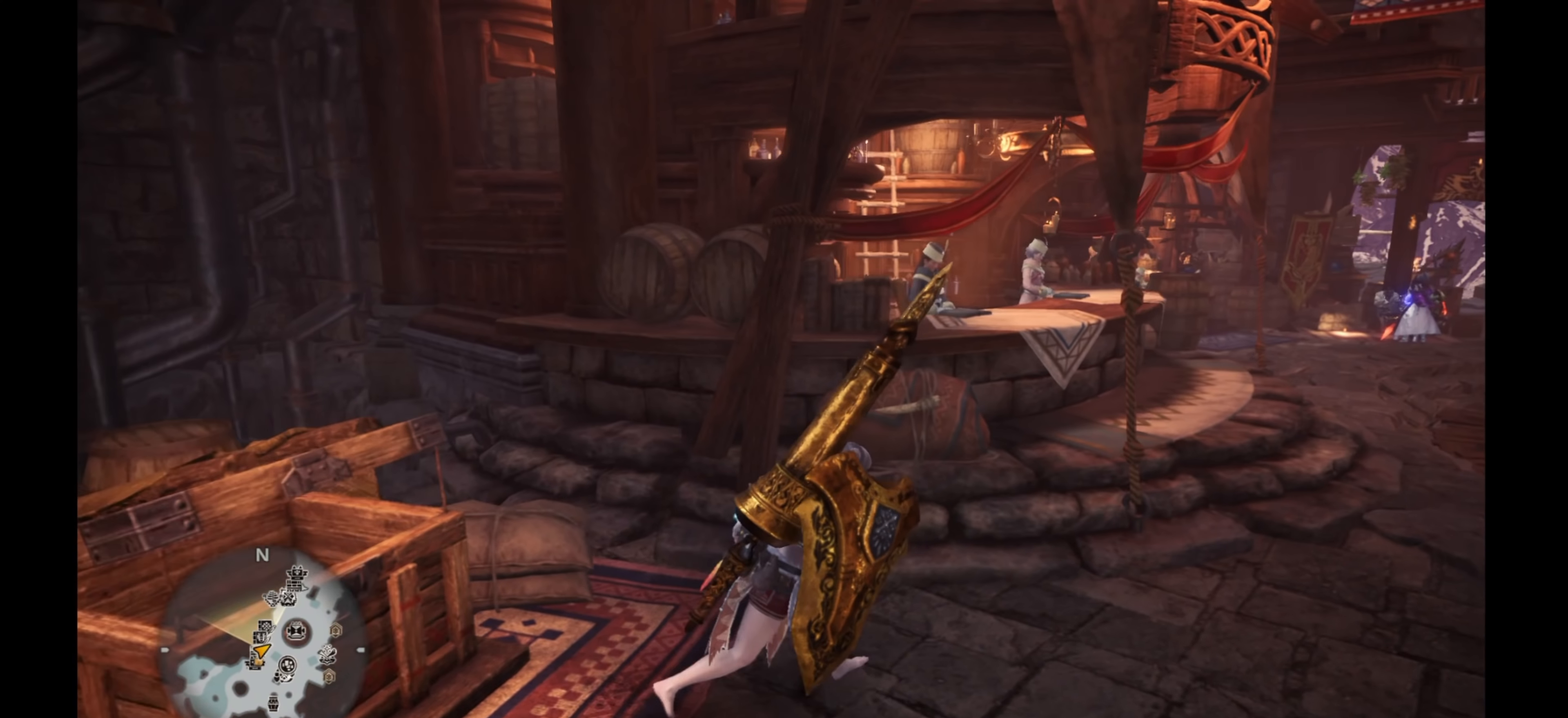
{"buttons": ["R1"], "left_stick": "up-right", "right_stick": "center", "events": []}
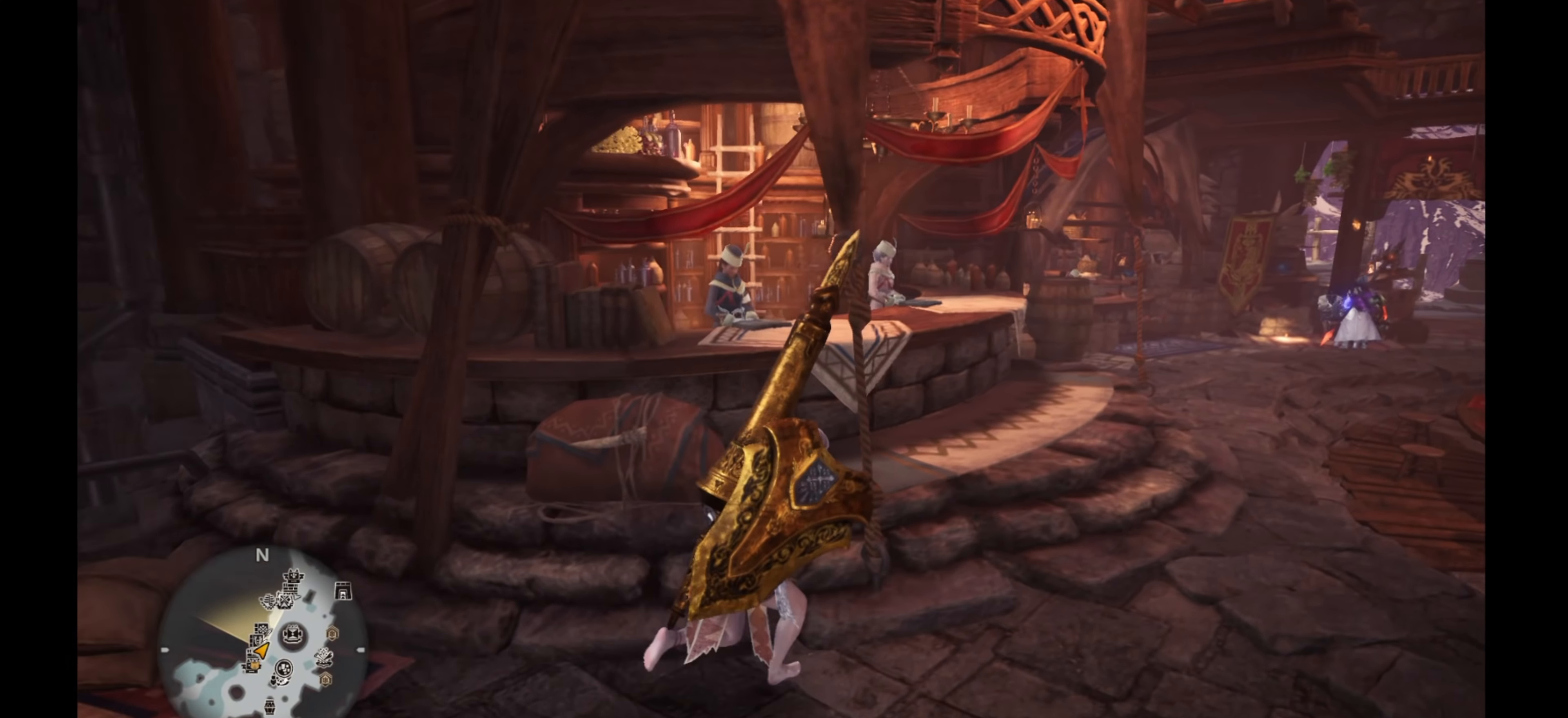
{"buttons": ["R1"], "left_stick": "up", "right_stick": "center", "events": [[484, "left_stick", "up"]]}
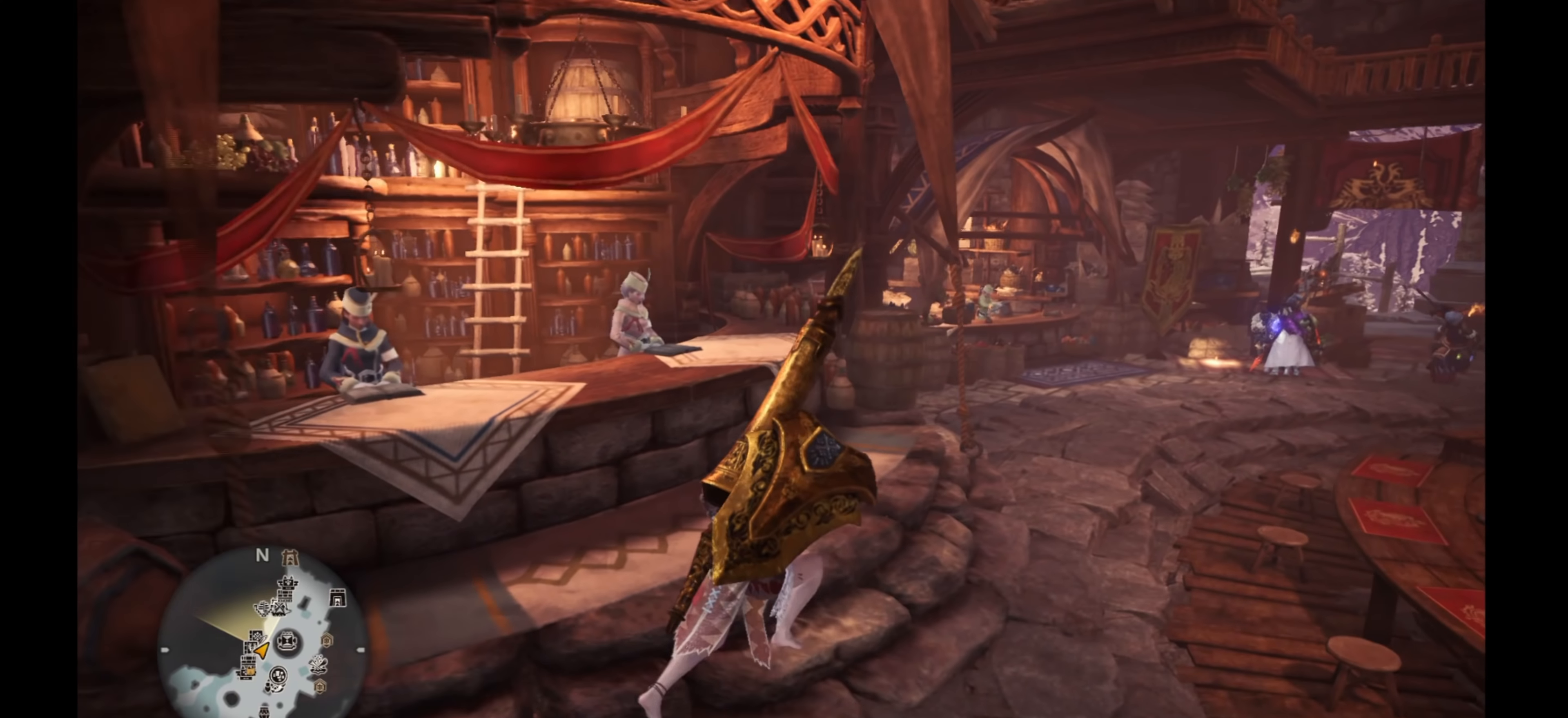
{"buttons": [], "left_stick": "center", "right_stick": "center", "events": [[84, "right_stick", "left"], [384, "left_stick", "center"], [434, "R1", "up"], [467, "right_stick", "center"]]}
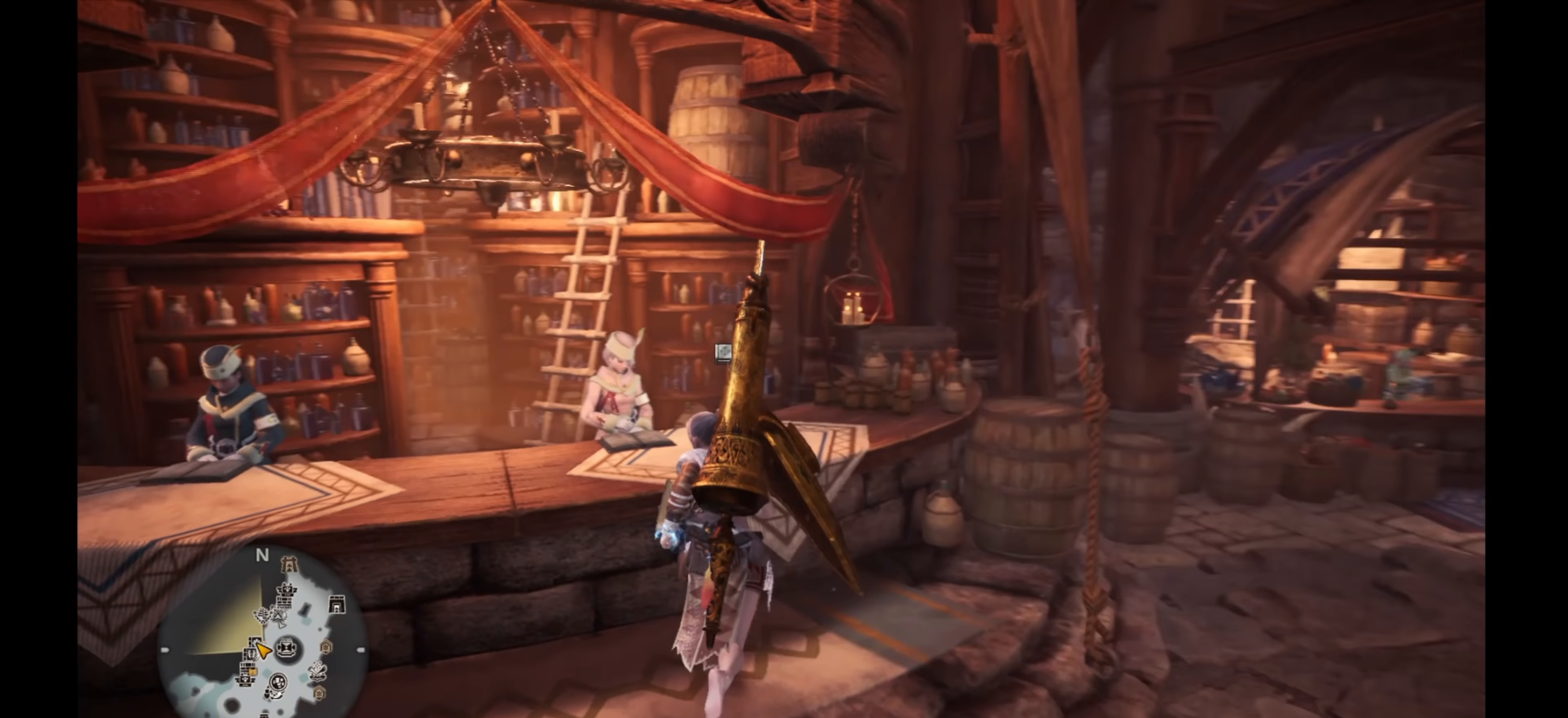
{"buttons": [], "left_stick": "center", "right_stick": "center", "events": []}
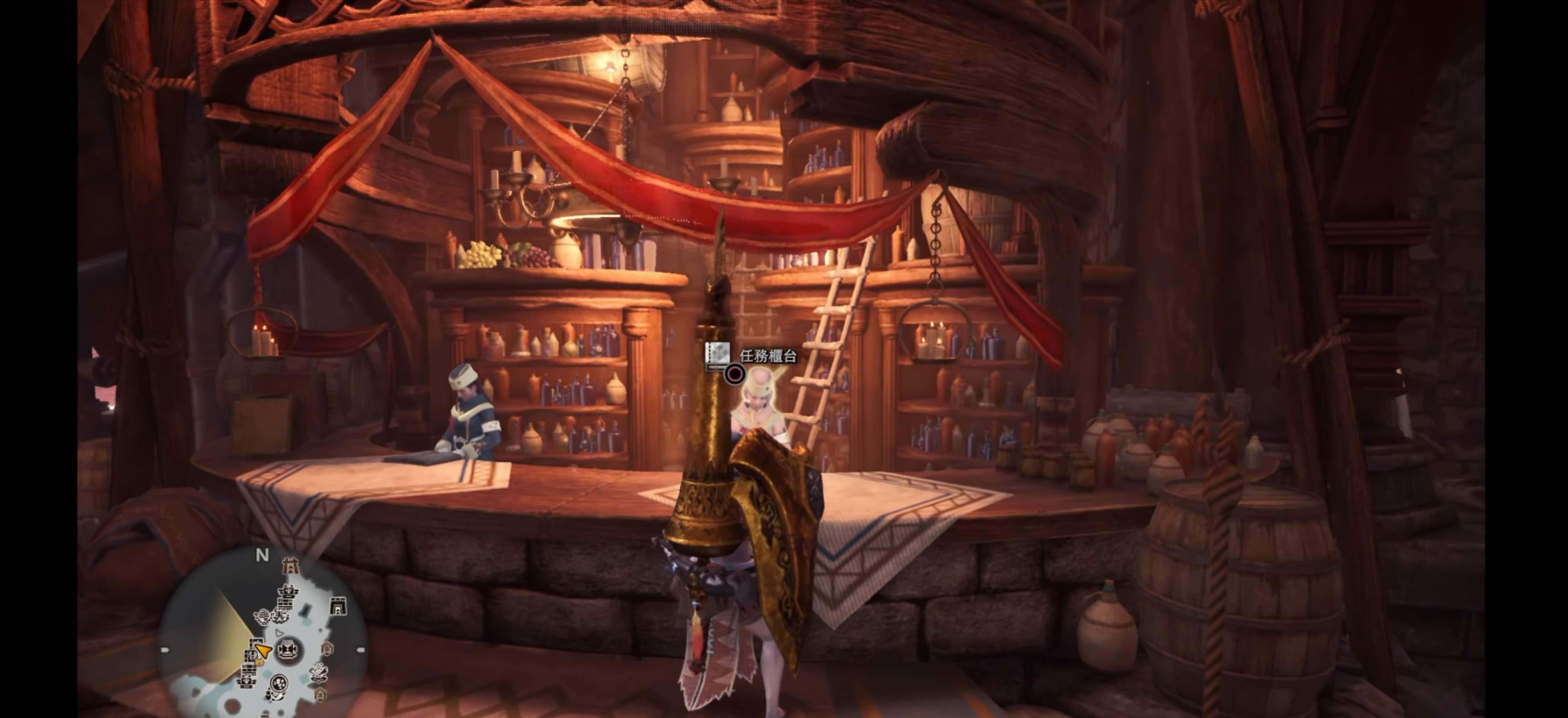
{"buttons": [], "left_stick": "center", "right_stick": "center", "events": []}
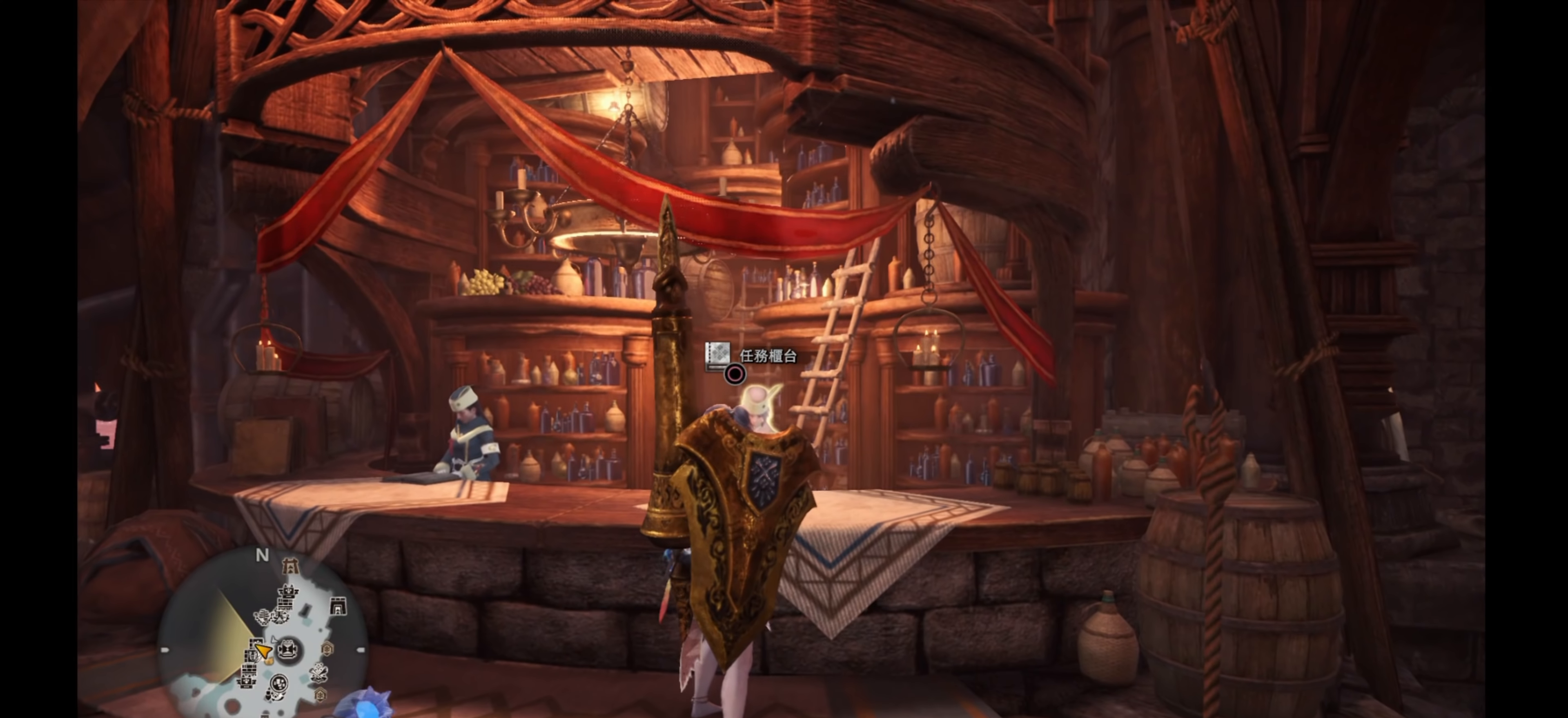
{"buttons": ["CIRCLE"], "left_stick": "center", "right_stick": "center", "events": [[384, "CIRCLE", "down"]]}
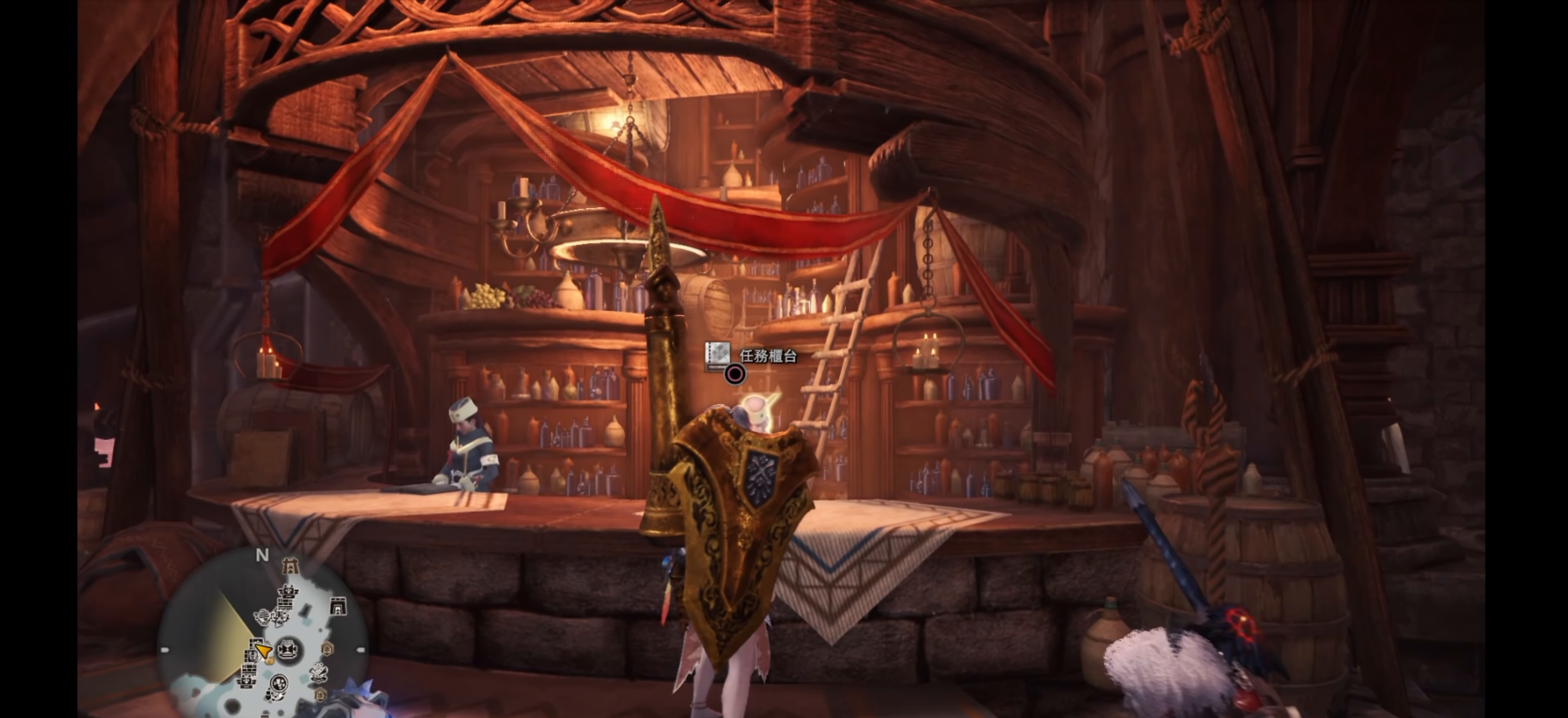
{"buttons": [], "left_stick": "center", "right_stick": "center", "events": [[34, "CIRCLE", "up"]]}
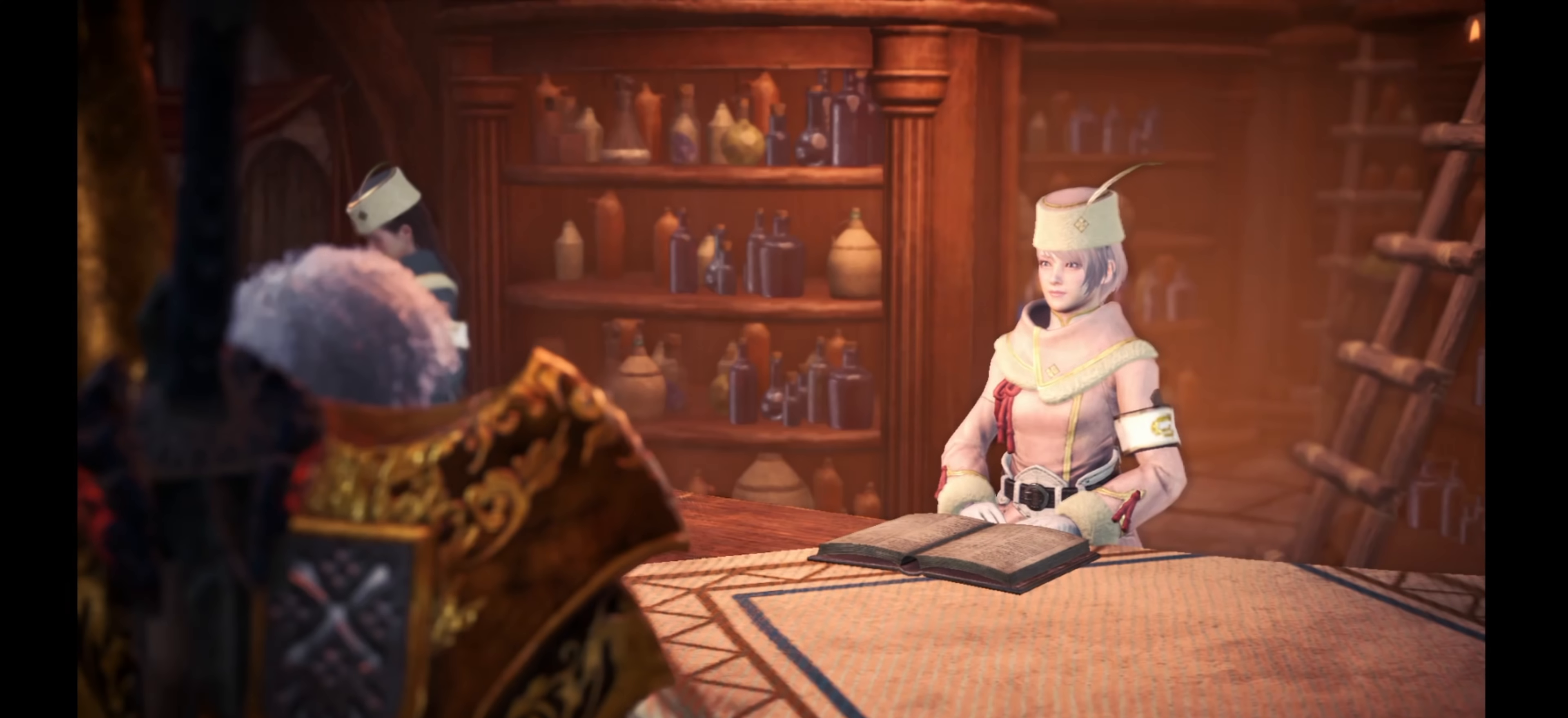
{"buttons": [], "left_stick": "center", "right_stick": "center", "events": []}
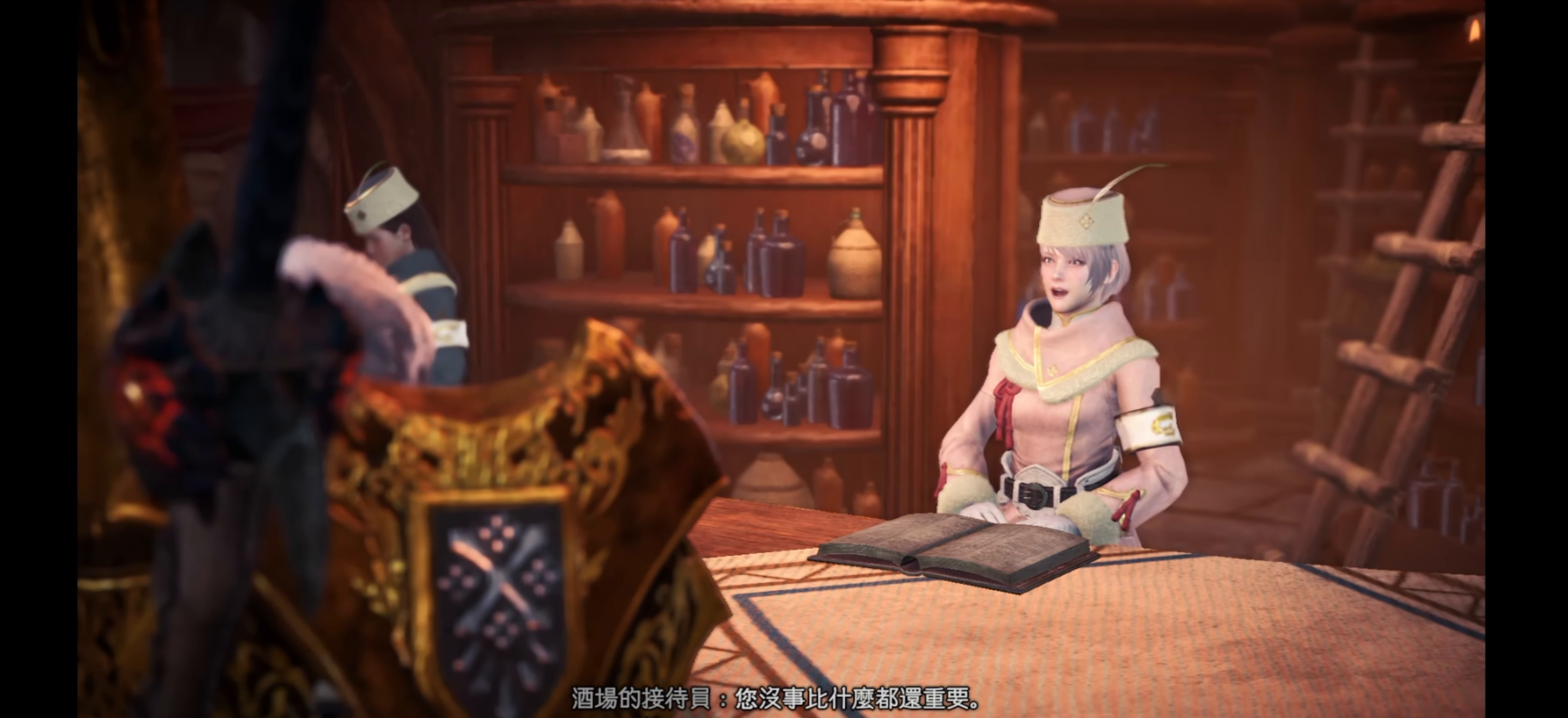
{"buttons": [], "left_stick": "center", "right_stick": "center", "events": [[50, "CROSS", "down"], [200, "CROSS", "up"]]}
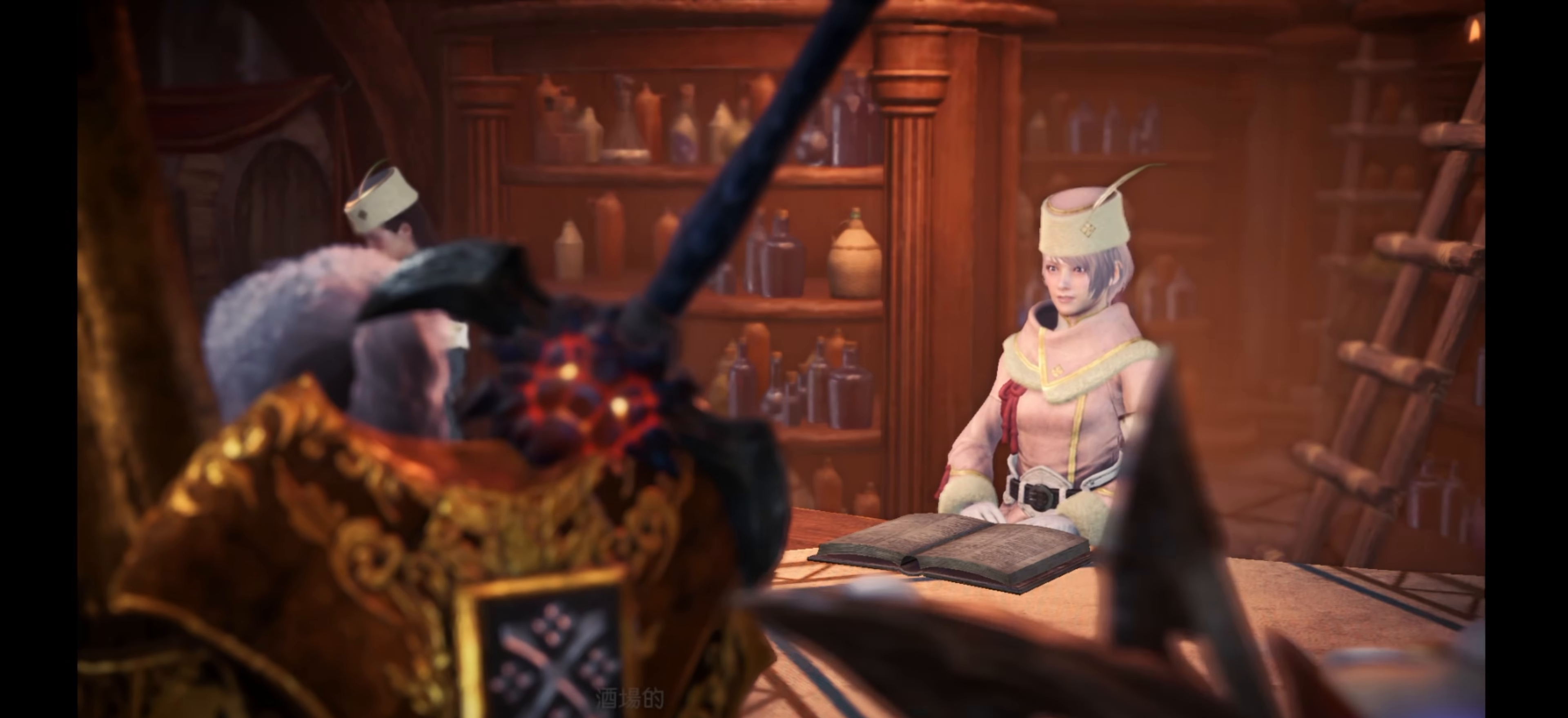
{"buttons": [], "left_stick": "center", "right_stick": "center", "events": [[284, "CIRCLE", "down"], [417, "CIRCLE", "up"]]}
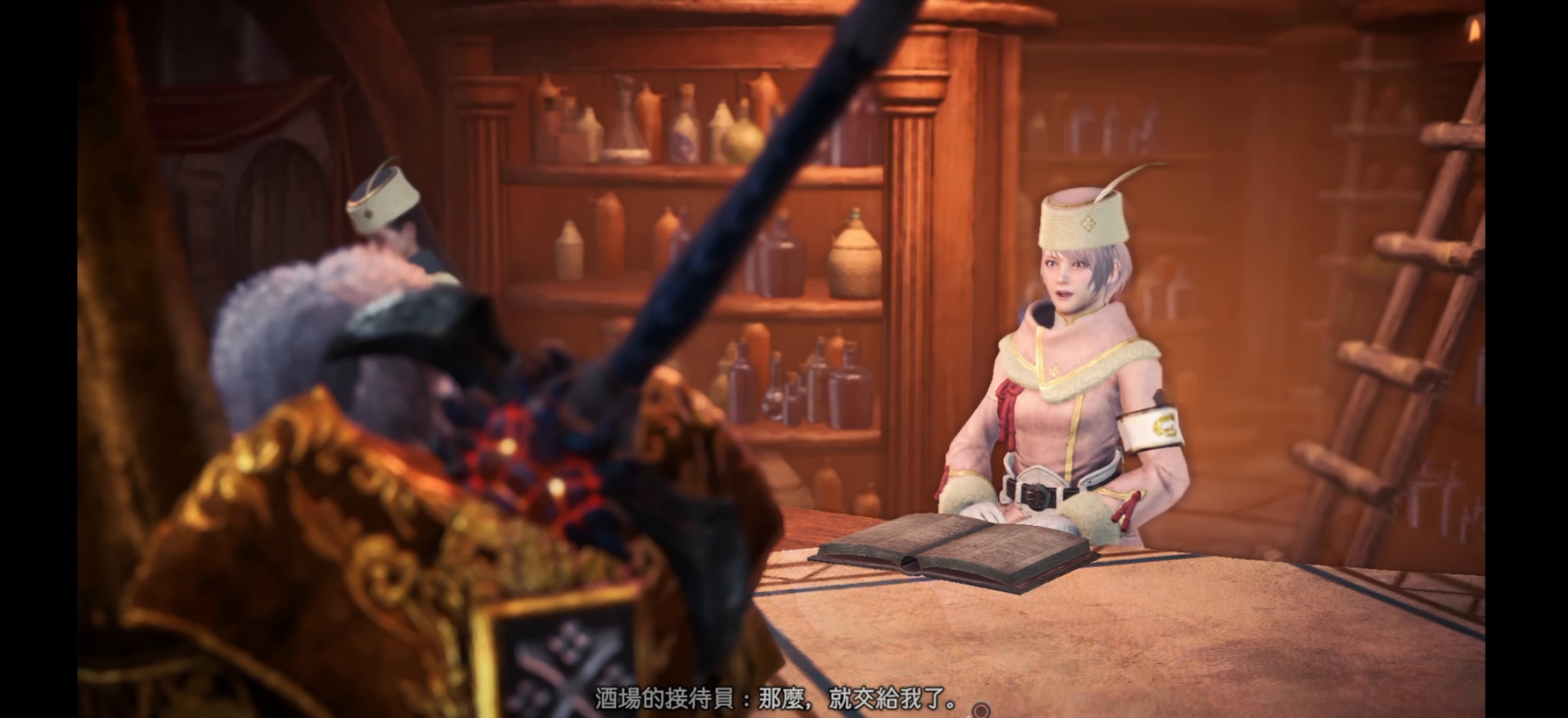
{"buttons": [], "left_stick": "center", "right_stick": "center", "events": []}
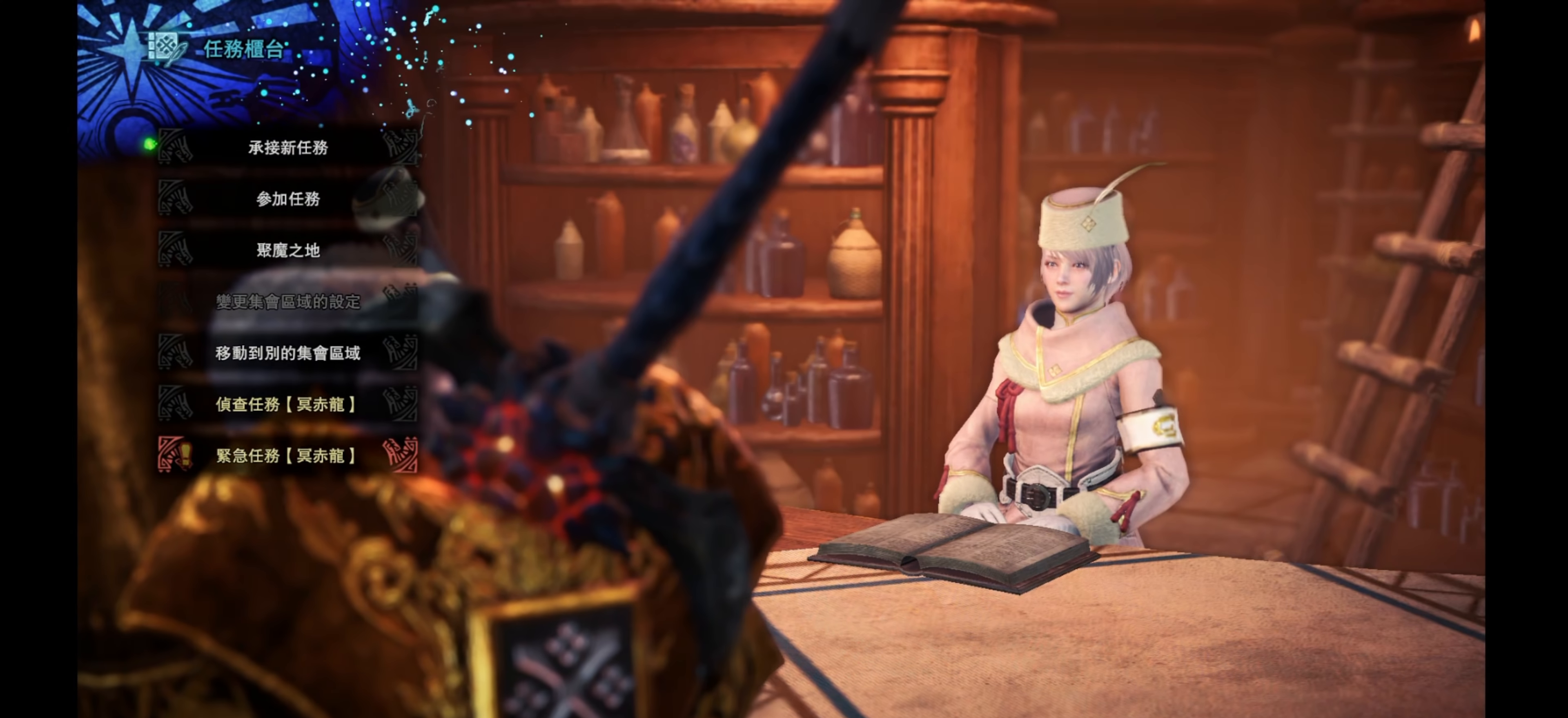
{"buttons": [], "left_stick": "center", "right_stick": "center", "events": [[217, "DPAD_UP", "down"], [334, "DPAD_UP", "up"]]}
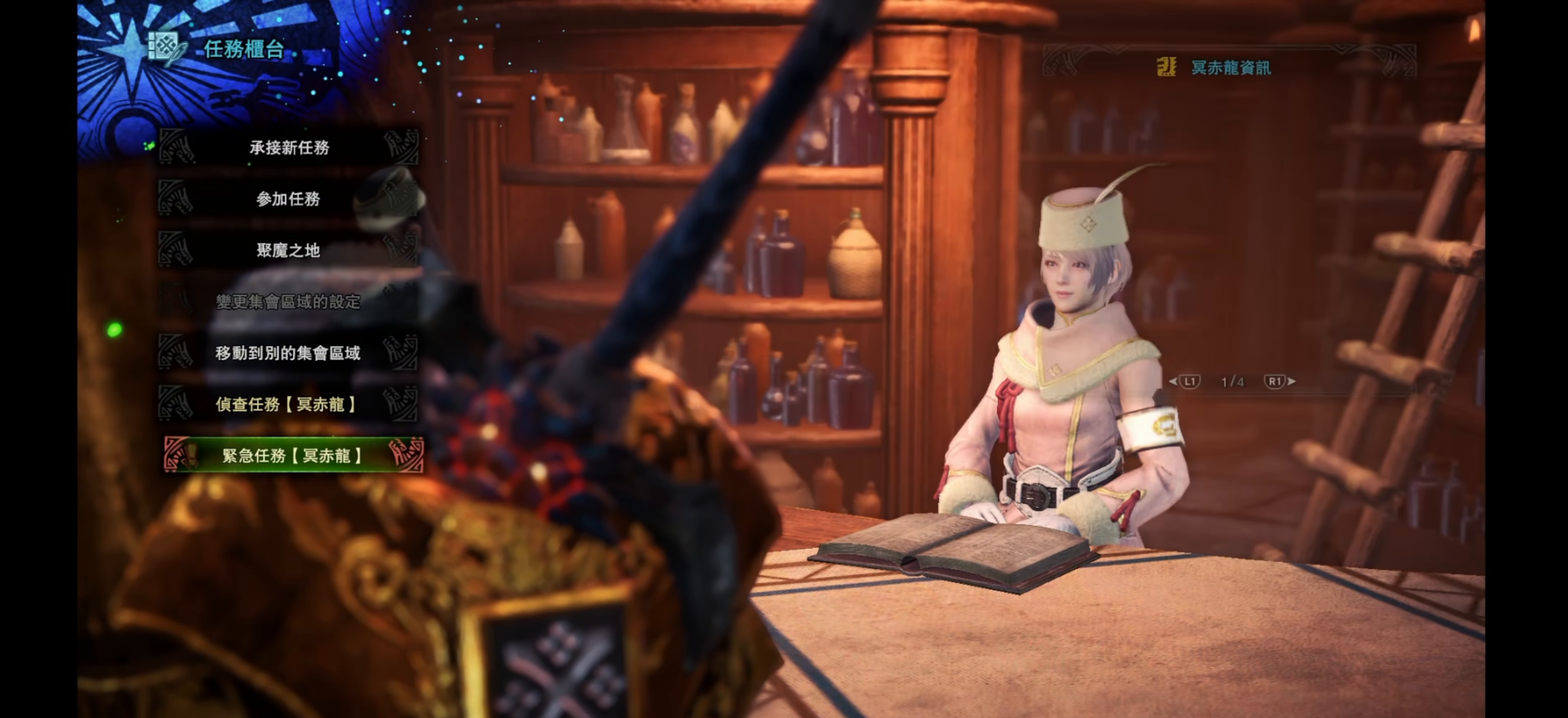
{"buttons": [], "left_stick": "center", "right_stick": "center", "events": []}
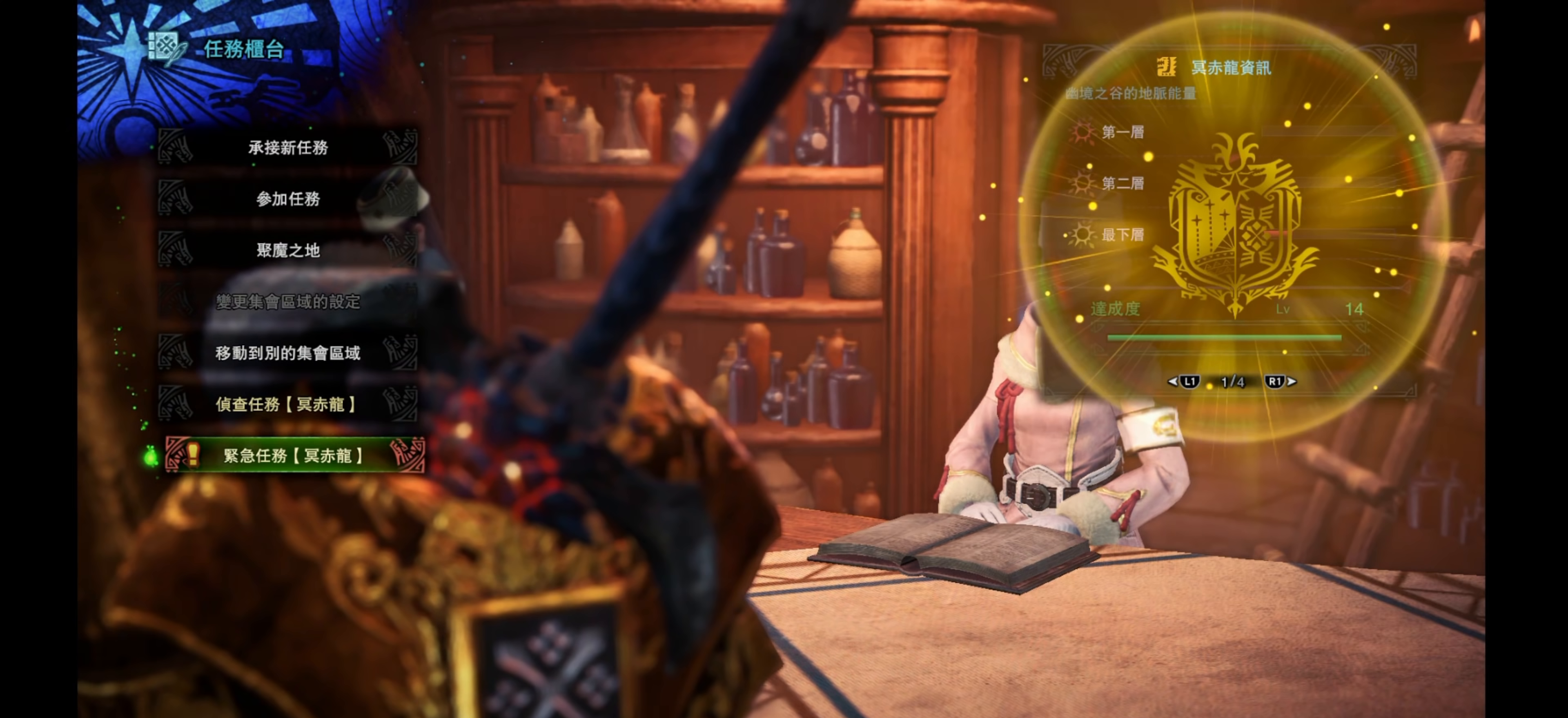
{"buttons": [], "left_stick": "center", "right_stick": "center", "events": []}
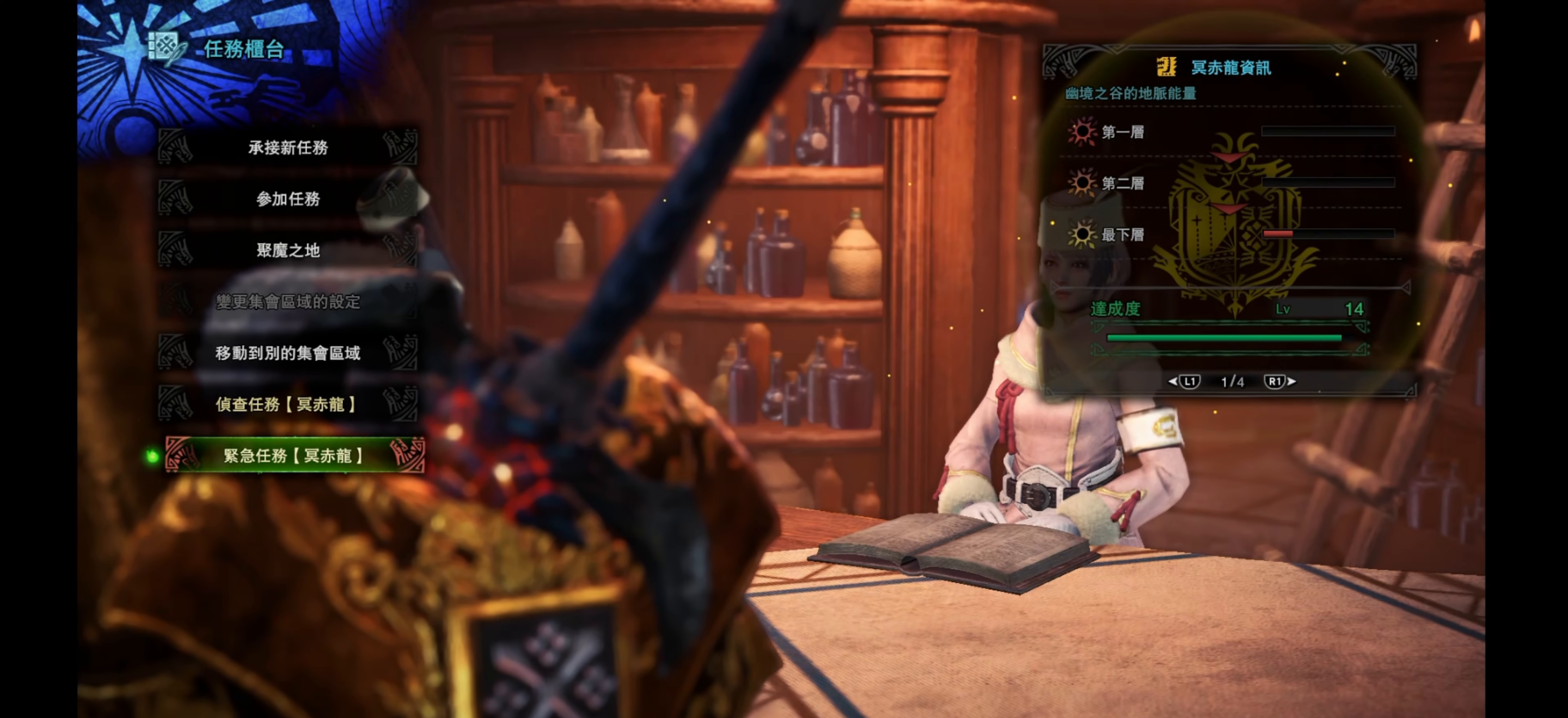
{"buttons": [], "left_stick": "center", "right_stick": "center", "events": []}
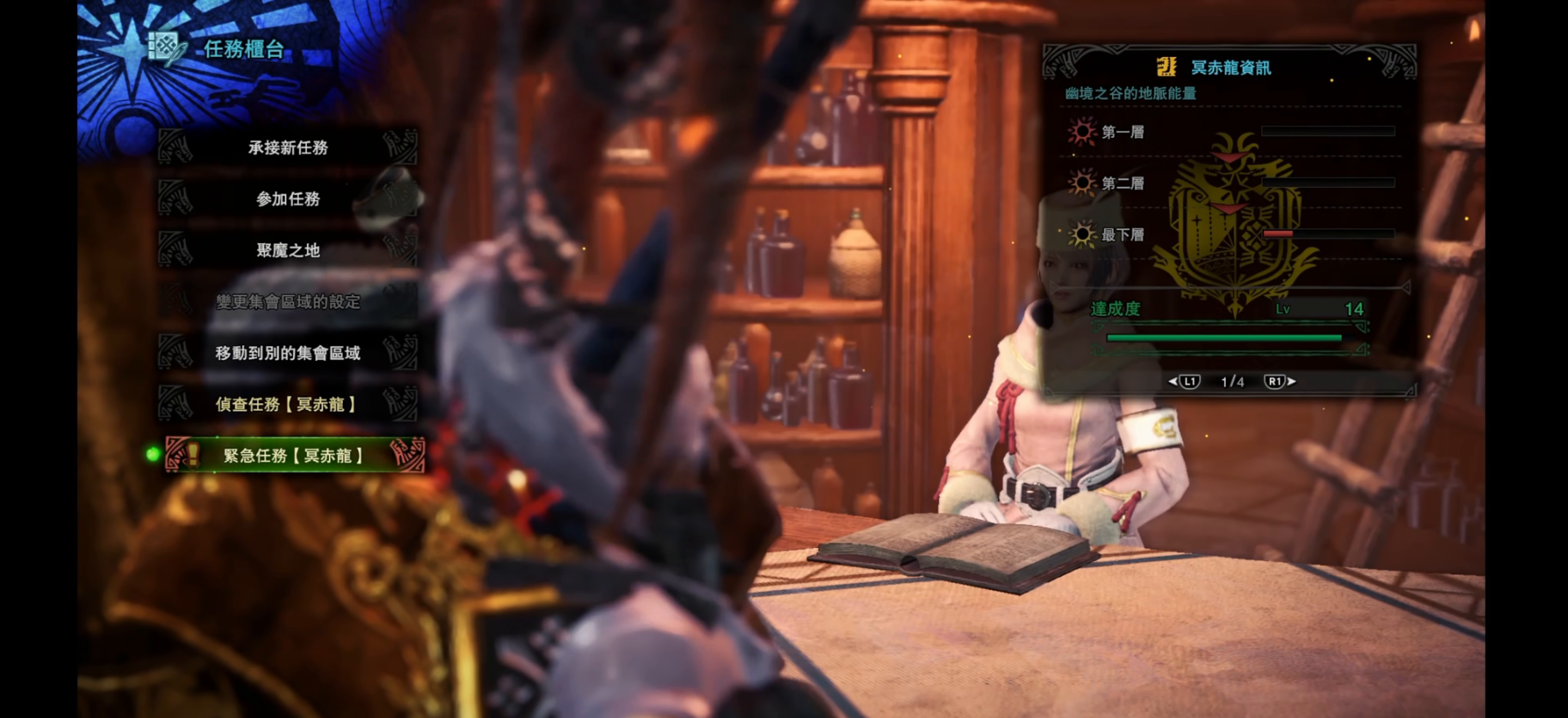
{"buttons": [], "left_stick": "center", "right_stick": "center", "events": []}
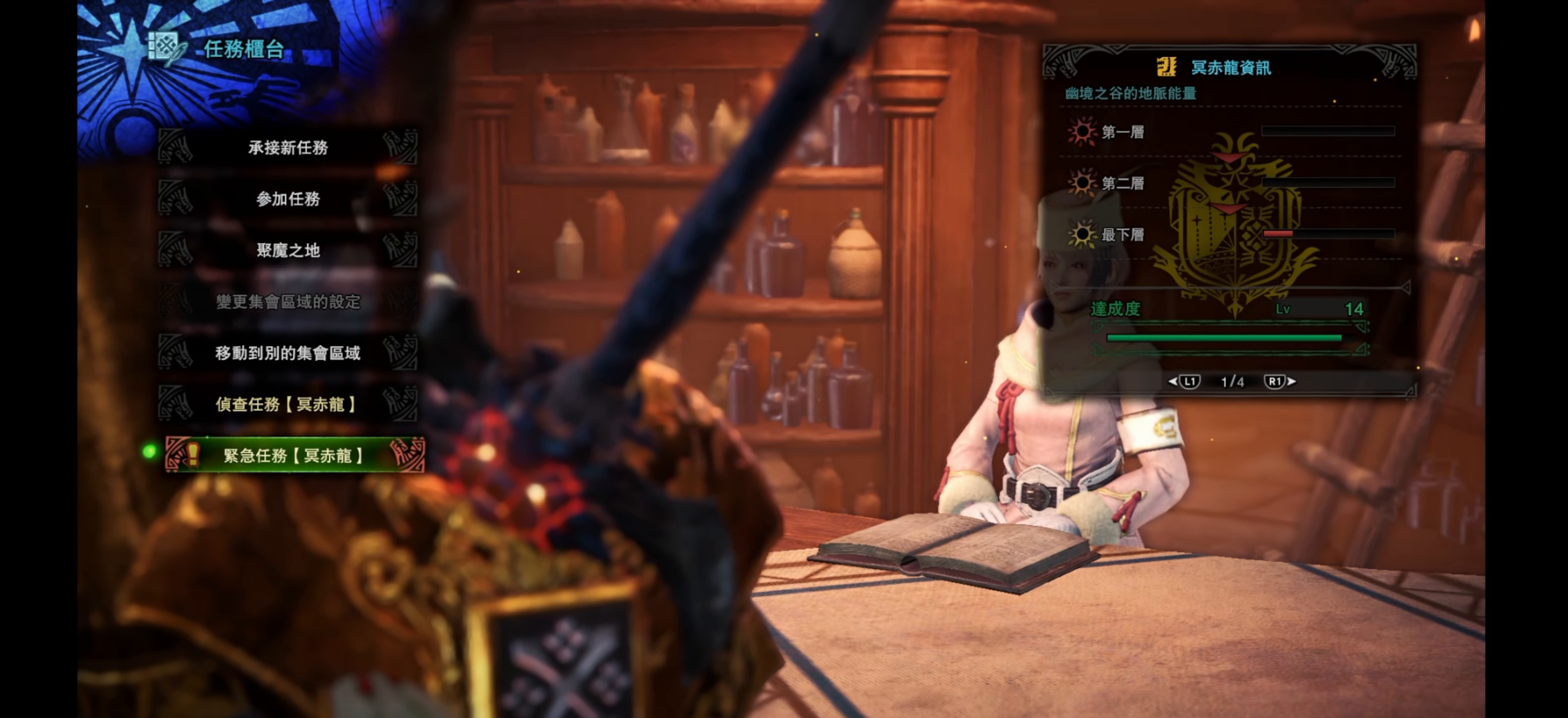
{"buttons": [], "left_stick": "center", "right_stick": "center", "events": []}
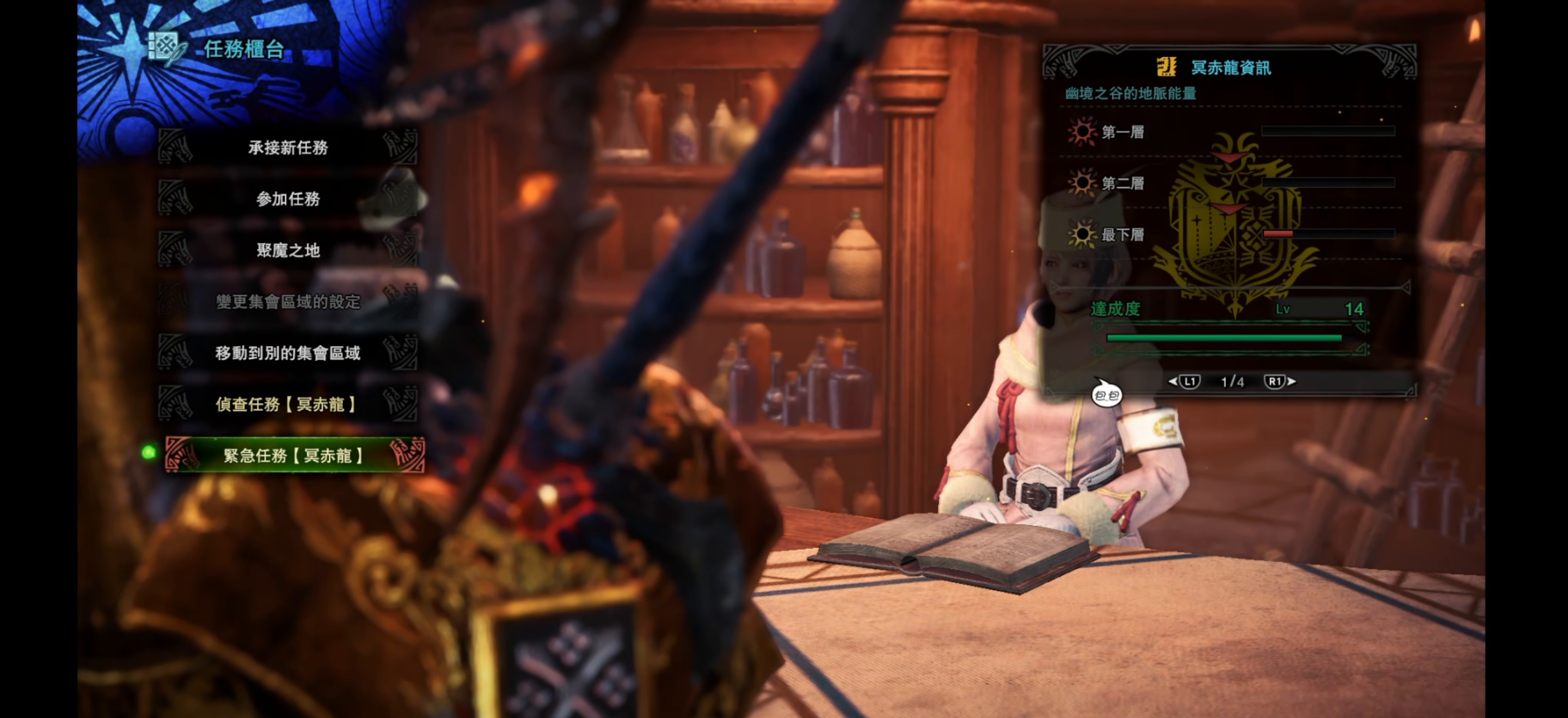
{"buttons": [], "left_stick": "center", "right_stick": "center", "events": [[117, "L1", "down"], [233, "L1", "up"]]}
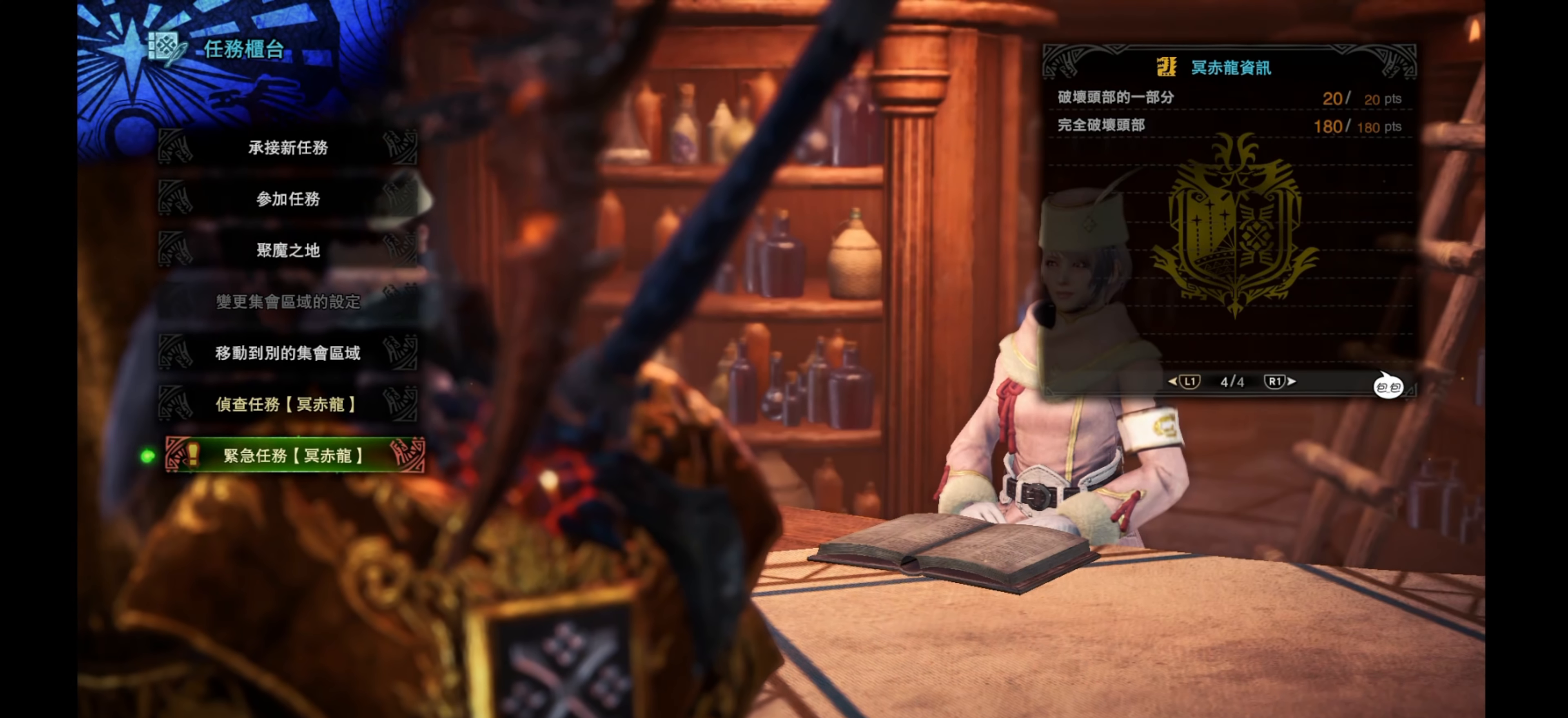
{"buttons": [], "left_stick": "center", "right_stick": "center", "events": []}
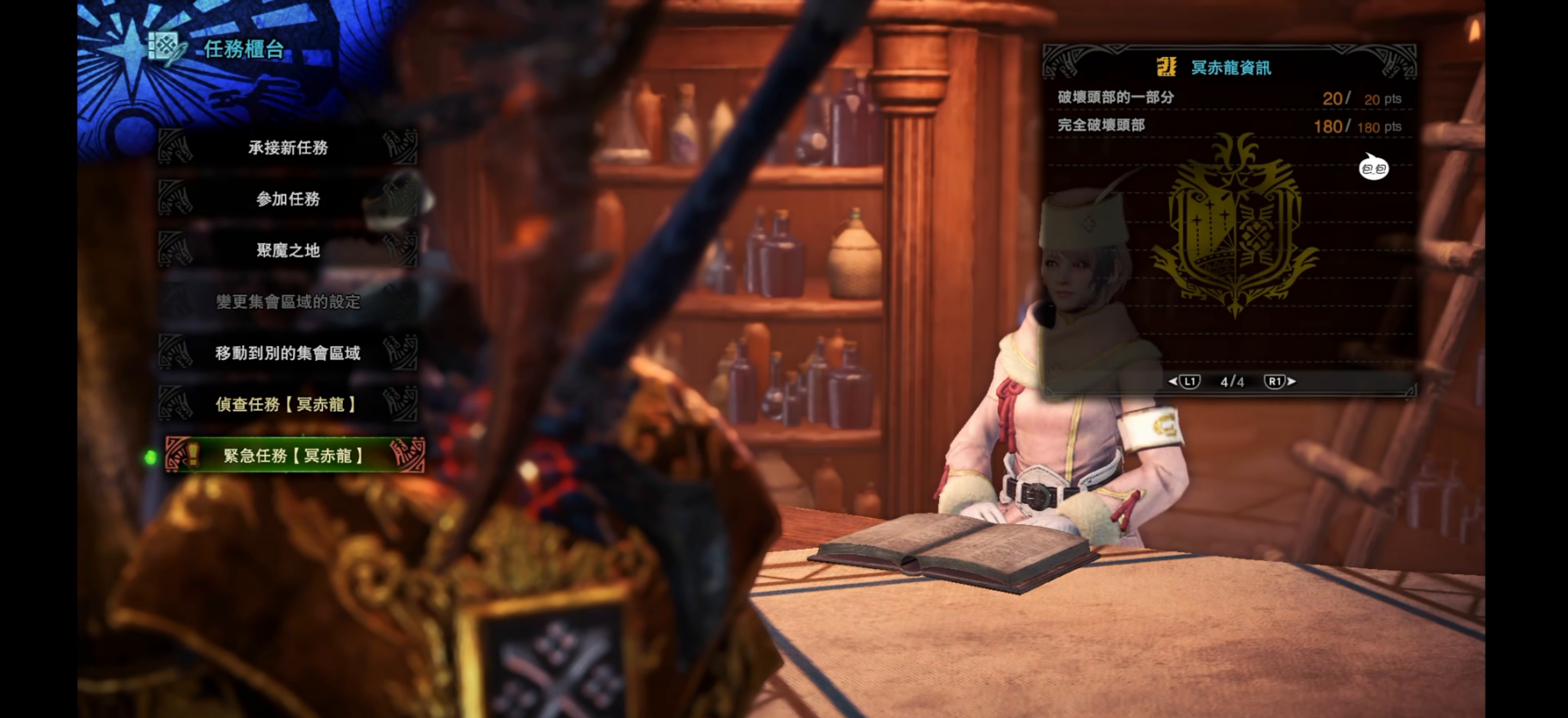
{"buttons": [], "left_stick": "center", "right_stick": "center", "events": []}
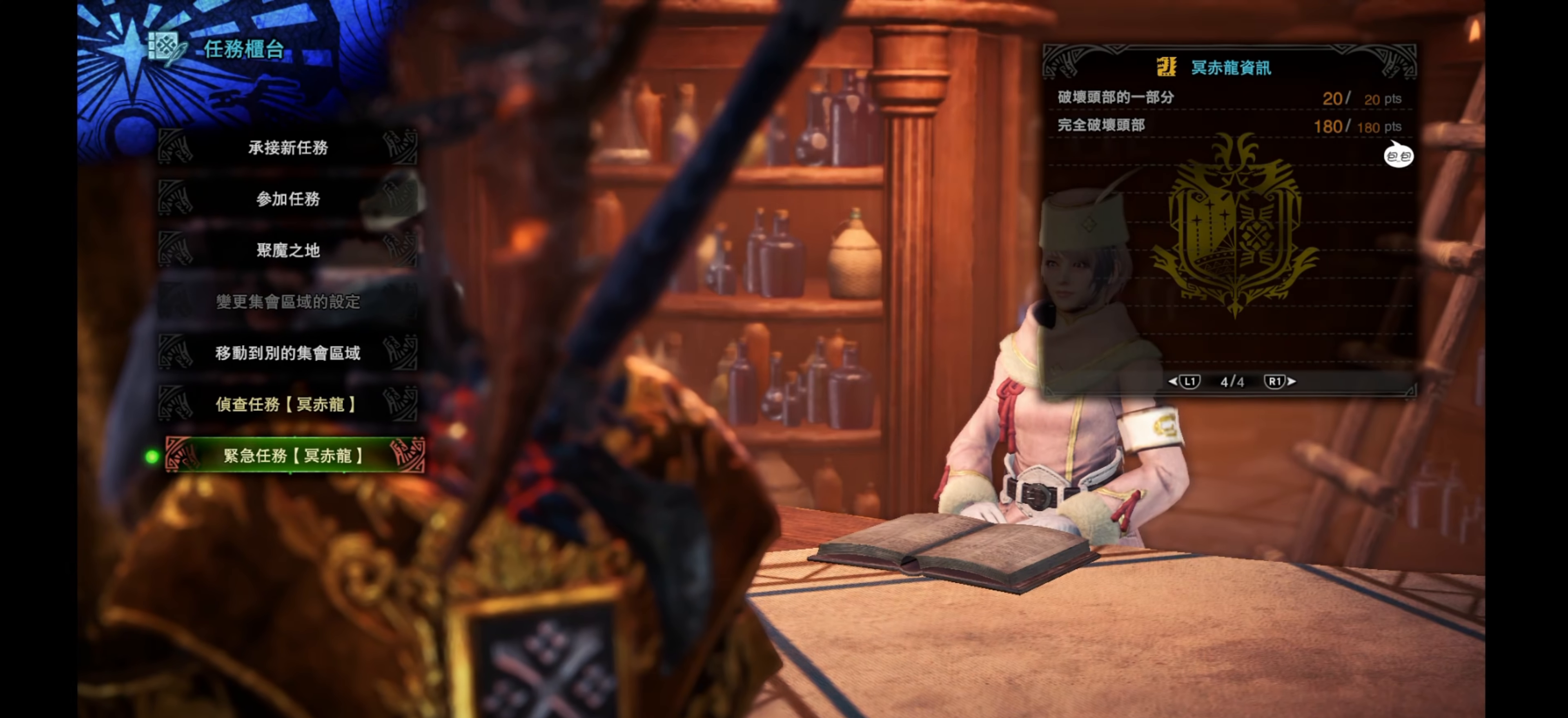
{"buttons": [], "left_stick": "center", "right_stick": "center", "events": [[50, "L1", "down"], [167, "L1", "up"]]}